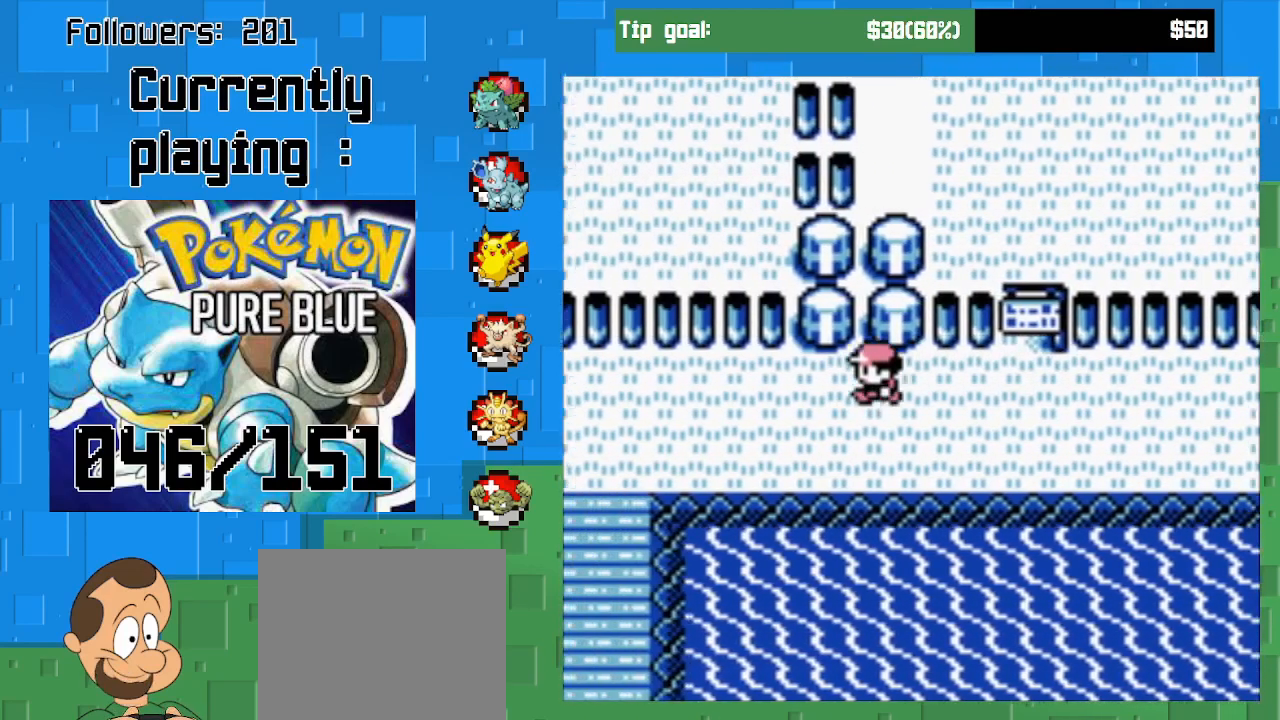
Gameplay with a controller (PlayStation layout); each line is a JSON object with the inputs held at the frame after it. "events" lists button and stick changes between this image and that frame as [ms after this image, input, new state], when the widget could be followed in between. Not read: L3 R3 left_stick.
{"buttons": ["CROSS", "DPAD_LEFT"], "right_stick": "center", "events": []}
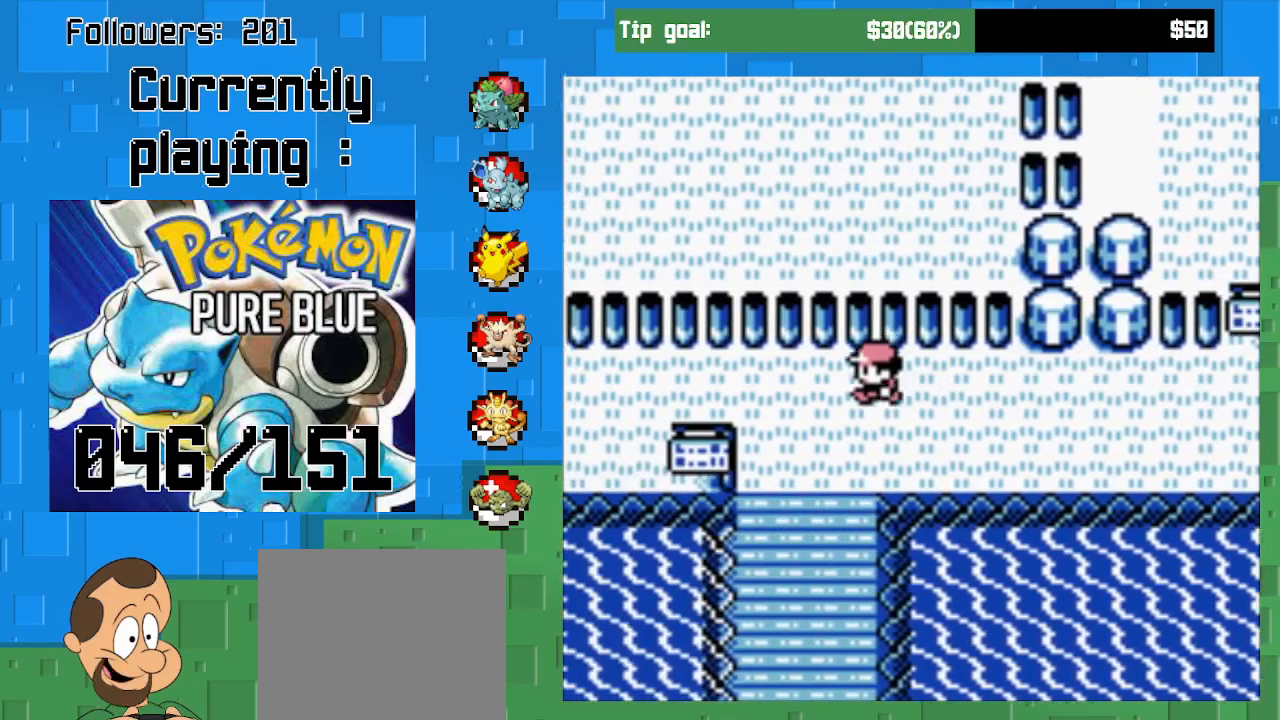
{"buttons": ["CROSS", "DPAD_LEFT"], "right_stick": "center", "events": []}
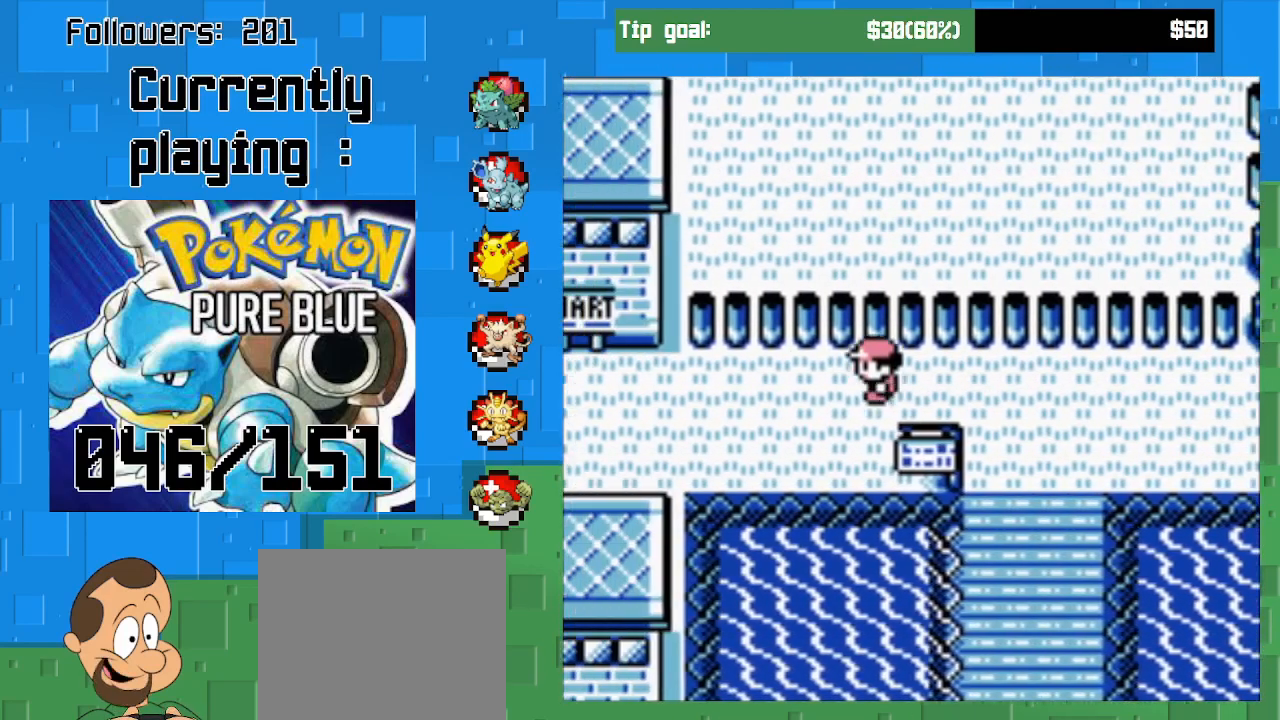
{"buttons": ["CROSS", "DPAD_LEFT"], "right_stick": "center", "events": []}
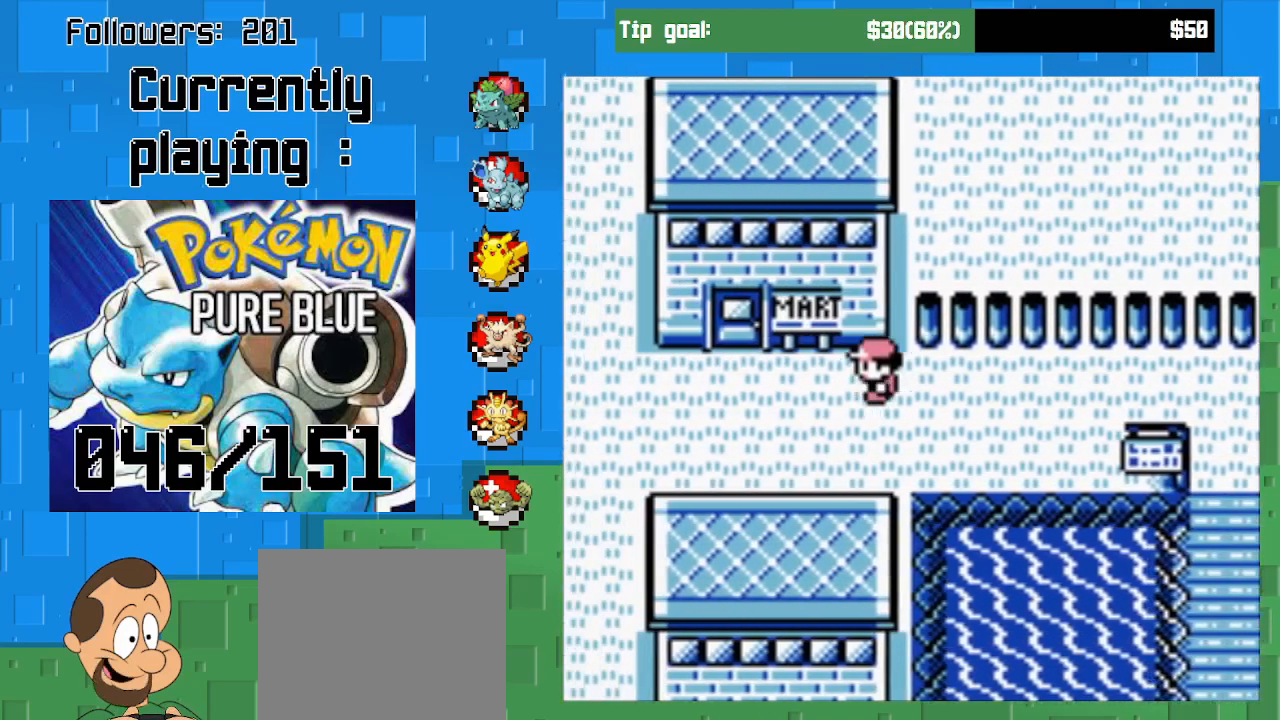
{"buttons": ["CROSS", "DPAD_UP"], "right_stick": "center", "events": [[167, "DPAD_LEFT", "up"], [267, "DPAD_UP", "down"]]}
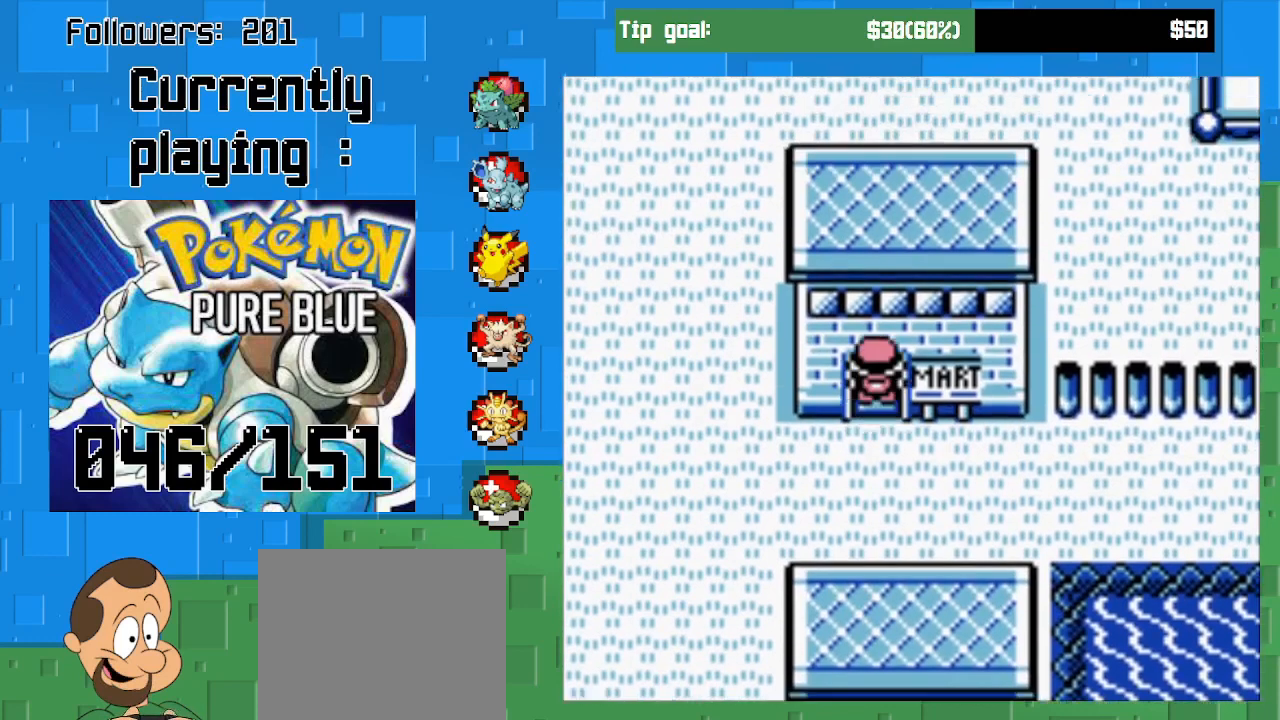
{"buttons": ["CROSS"], "right_stick": "center", "events": [[200, "DPAD_UP", "up"]]}
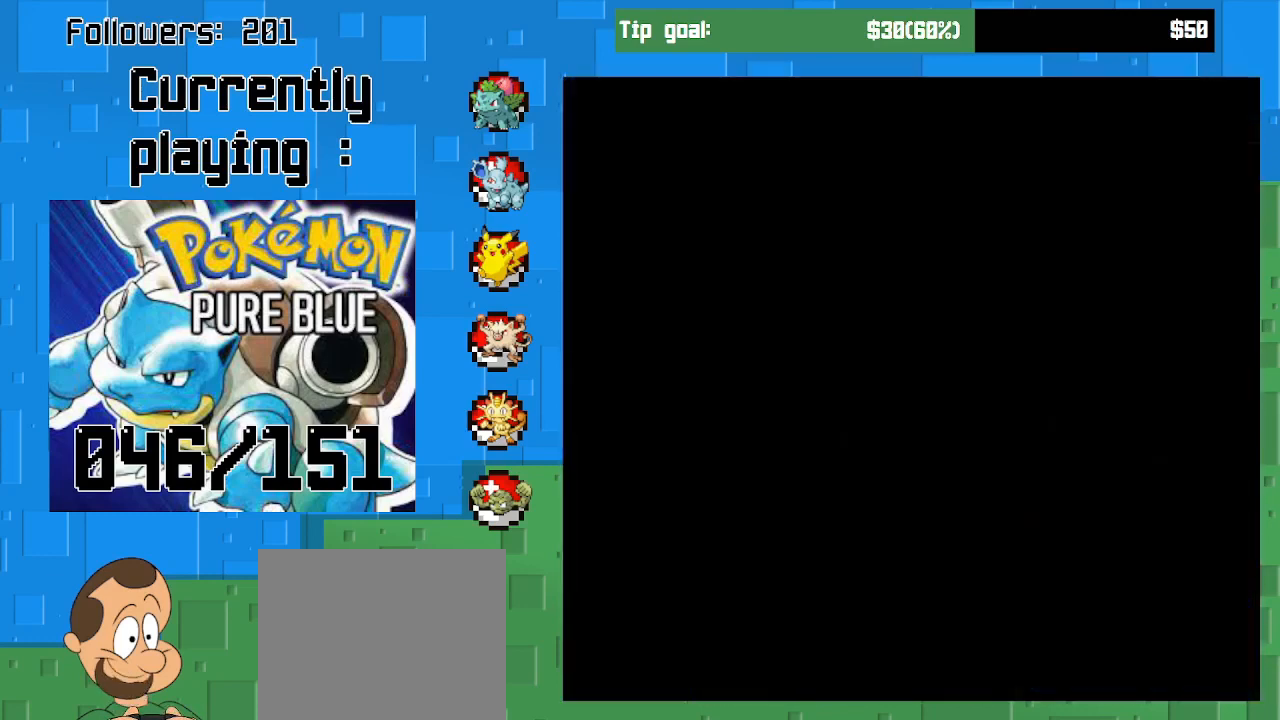
{"buttons": ["CROSS"], "right_stick": "center", "events": []}
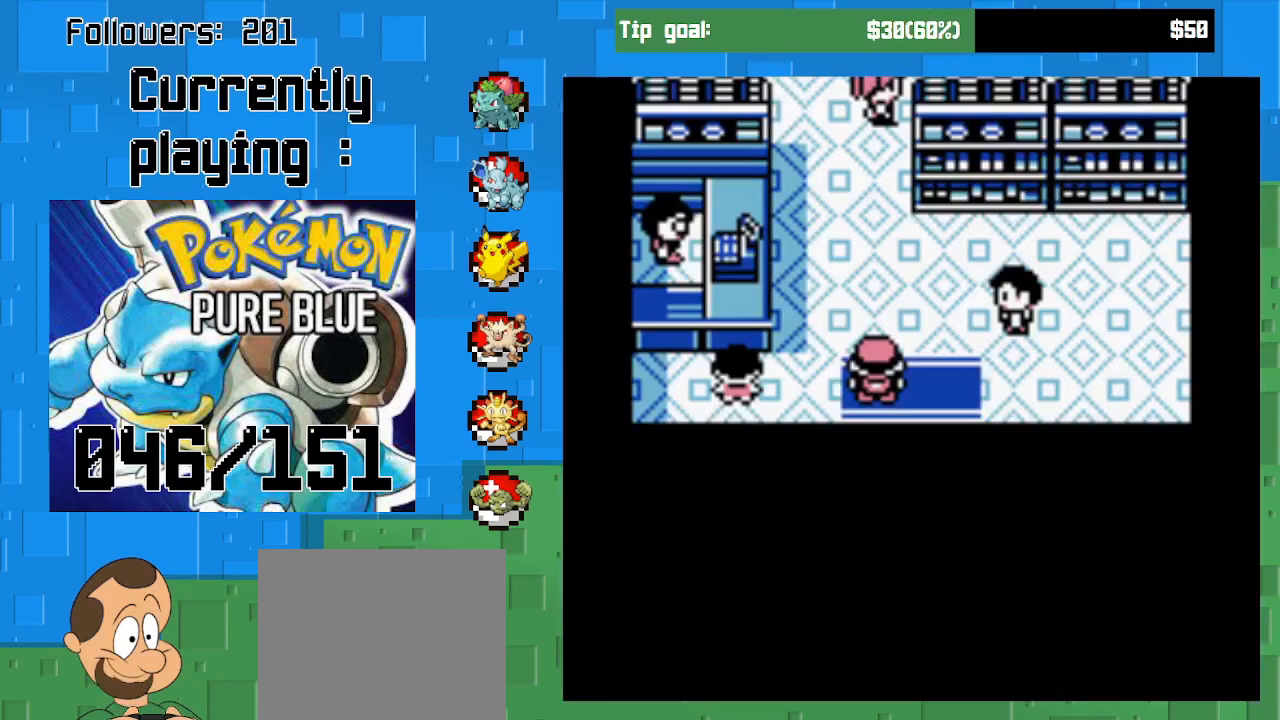
{"buttons": ["DPAD_RIGHT"], "right_stick": "center", "events": [[300, "DPAD_UP", "down"], [400, "DPAD_RIGHT", "down"], [400, "DPAD_UP", "up"], [500, "CROSS", "up"]]}
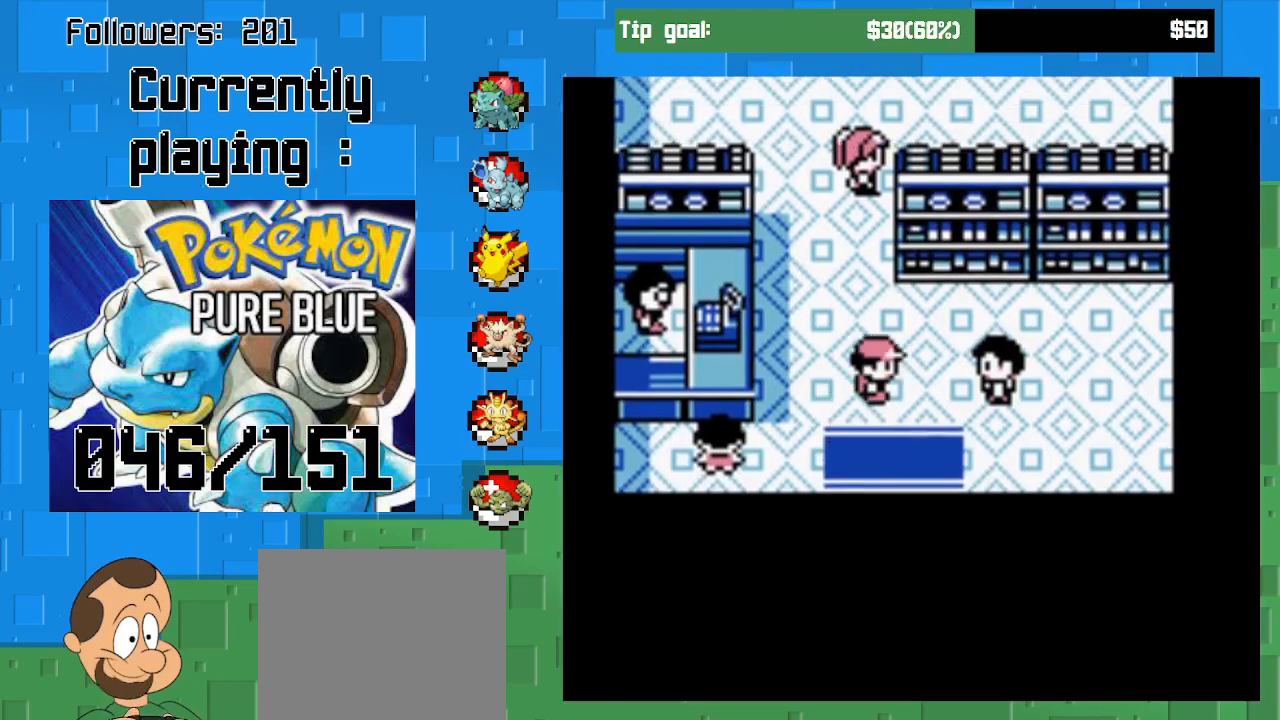
{"buttons": [], "right_stick": "center", "events": [[233, "DPAD_RIGHT", "up"], [267, "CIRCLE", "down"], [433, "CIRCLE", "up"]]}
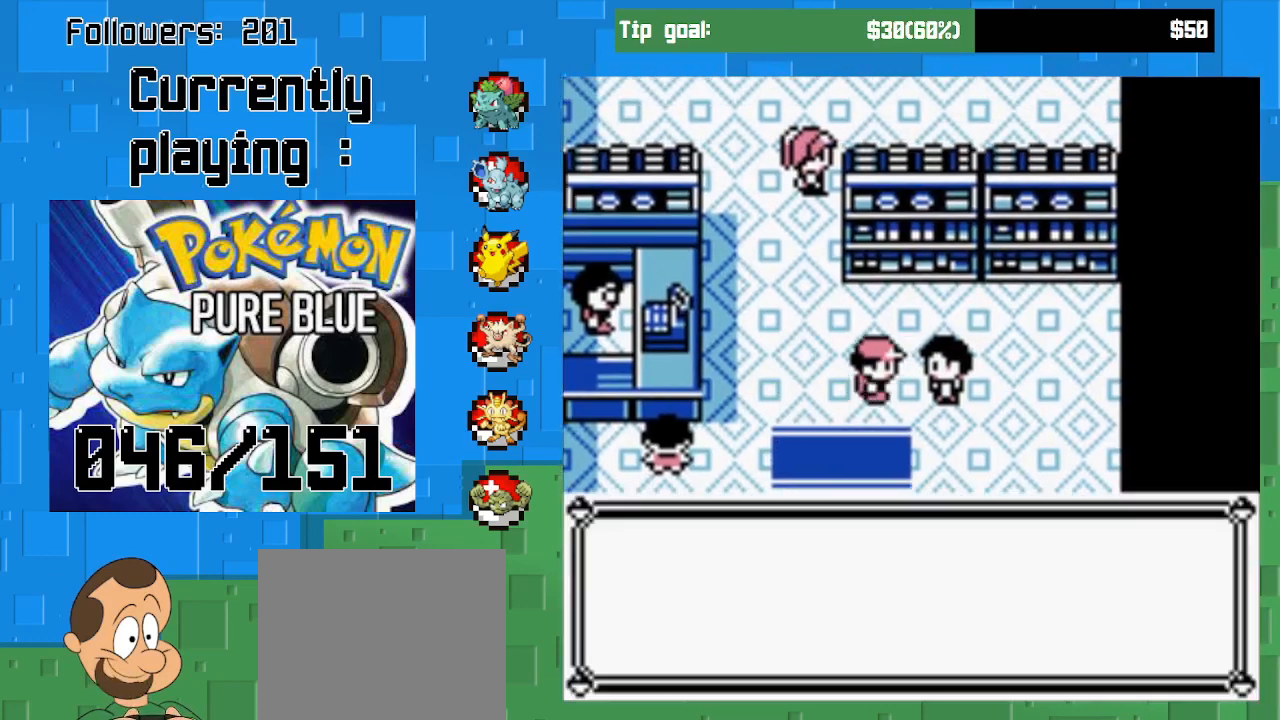
{"buttons": [], "right_stick": "center", "events": []}
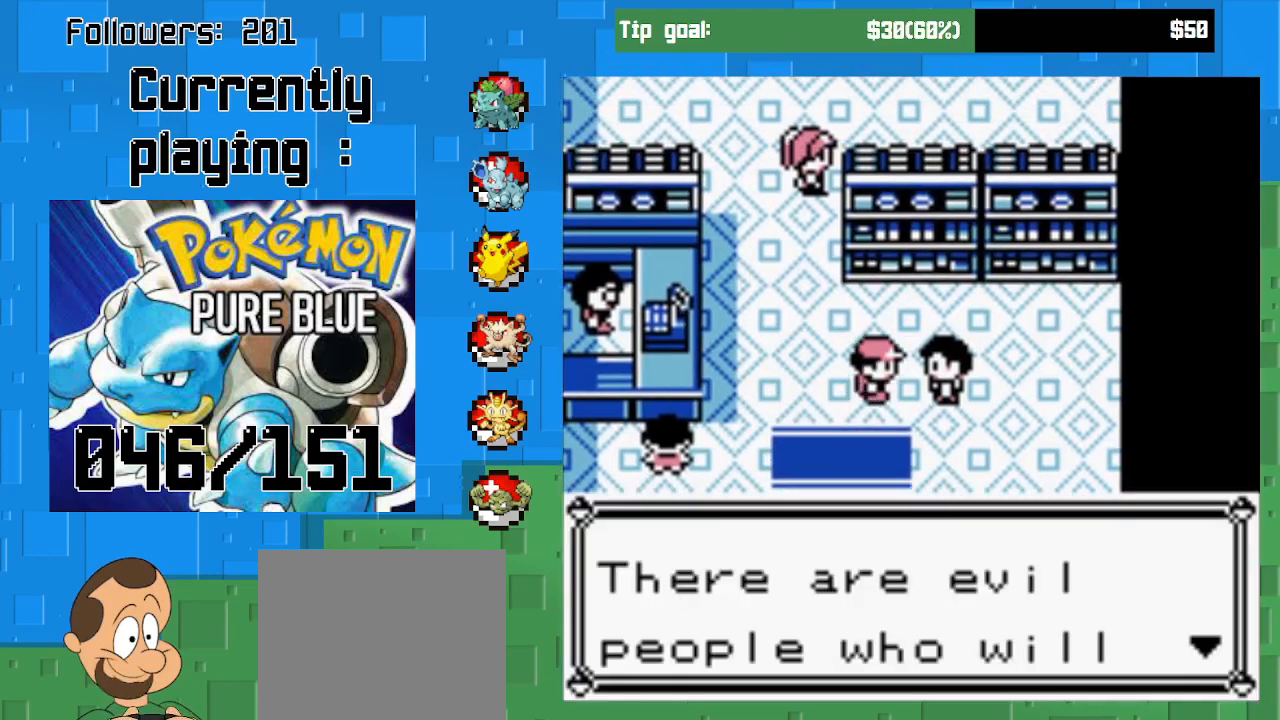
{"buttons": [], "right_stick": "center", "events": [[267, "CIRCLE", "down"], [467, "CIRCLE", "up"]]}
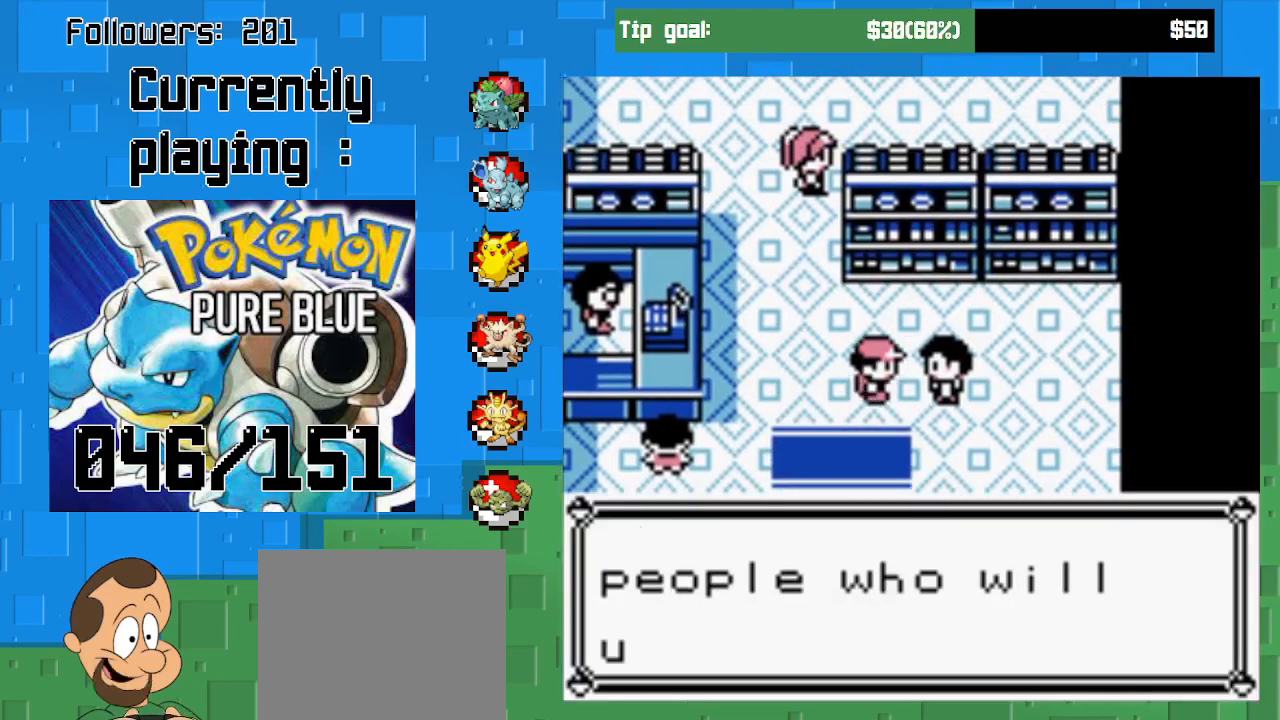
{"buttons": [], "right_stick": "center", "events": []}
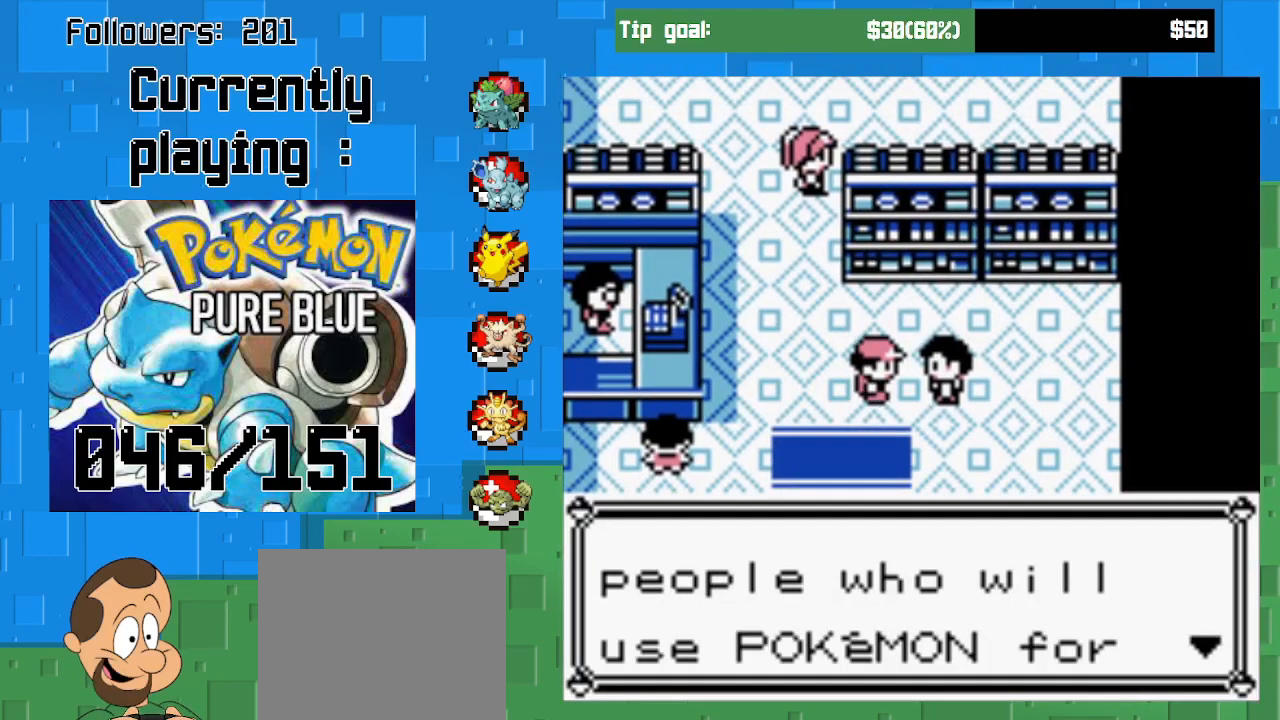
{"buttons": [], "right_stick": "center", "events": [[33, "CIRCLE", "down"], [167, "CIRCLE", "up"]]}
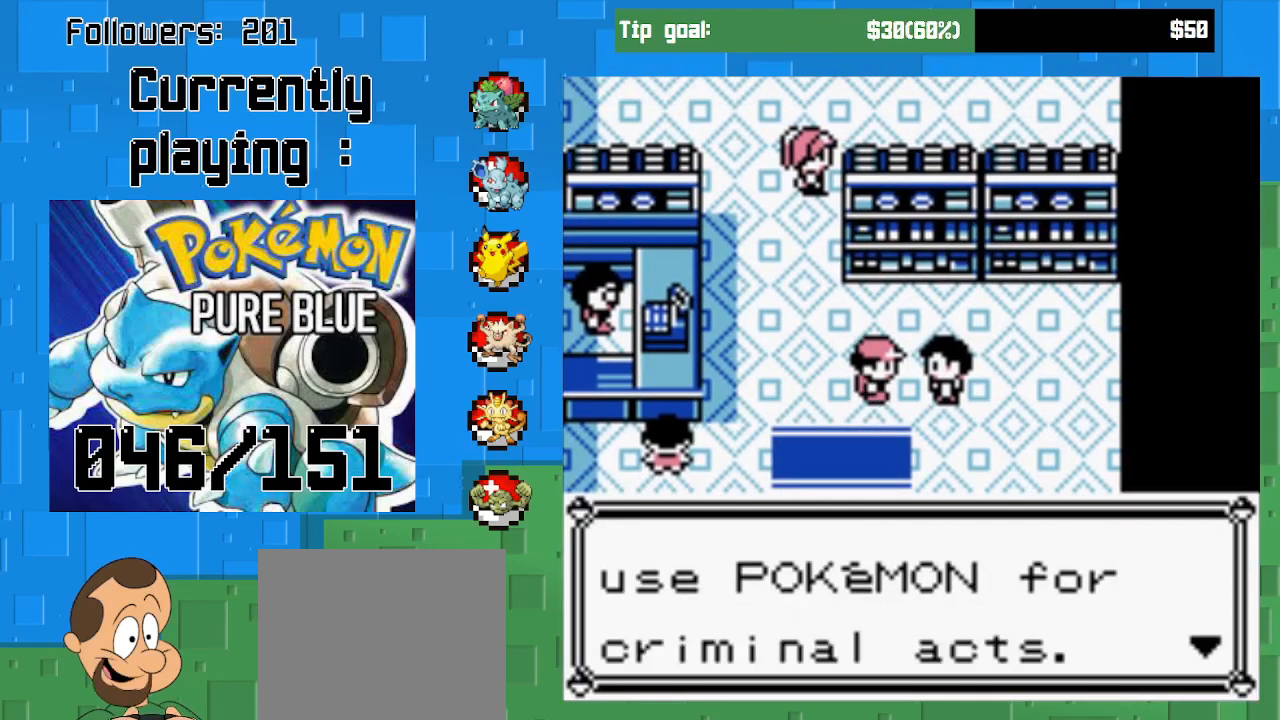
{"buttons": [], "right_stick": "center", "events": [[200, "CIRCLE", "down"], [367, "CIRCLE", "up"]]}
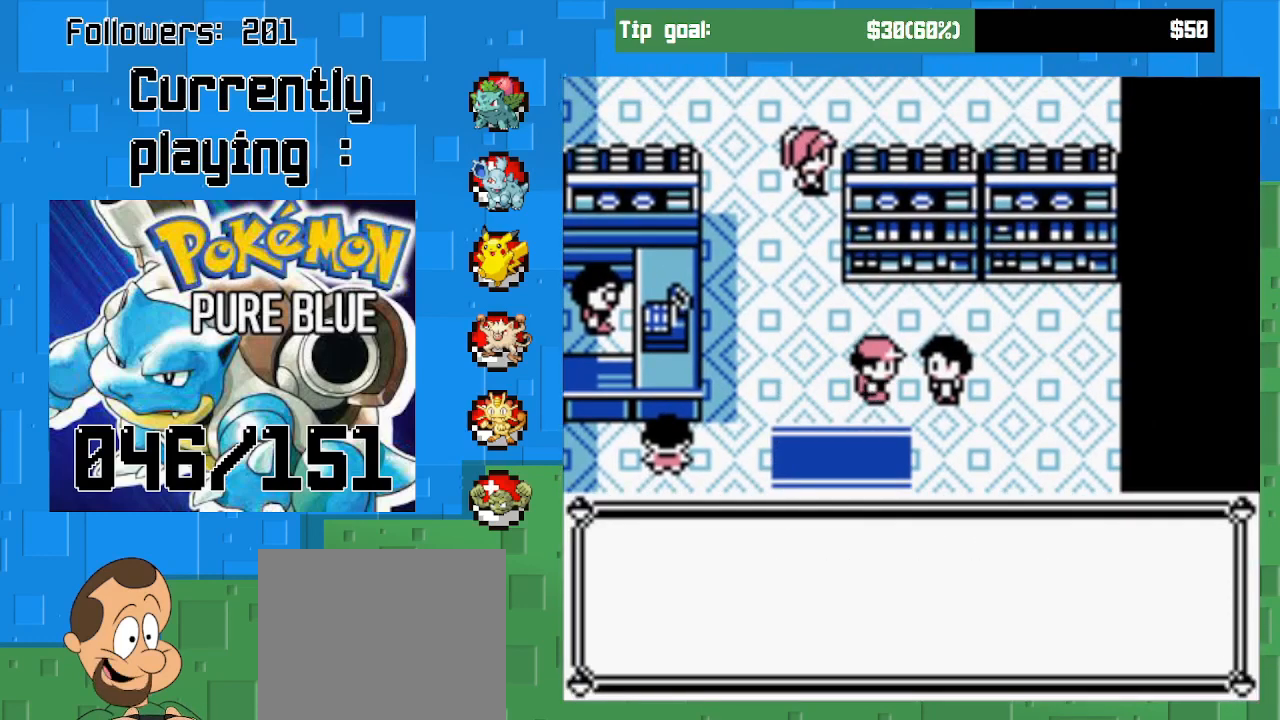
{"buttons": [], "right_stick": "center", "events": []}
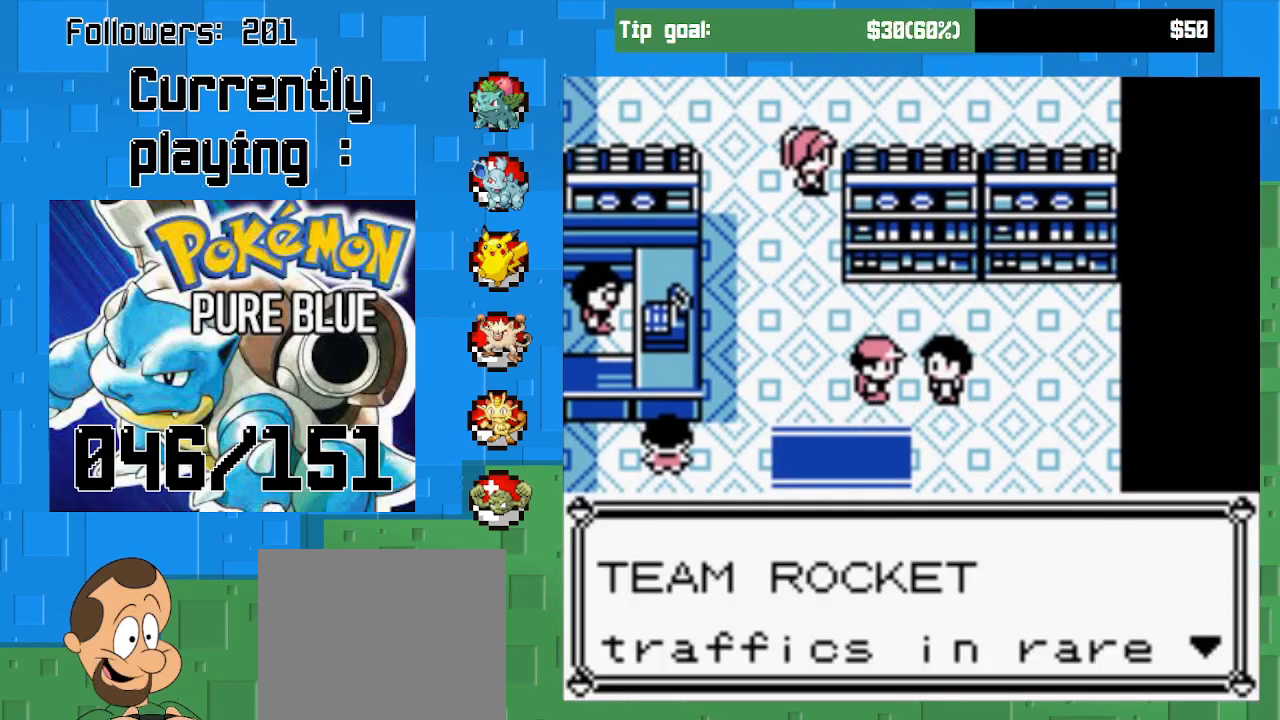
{"buttons": ["DPAD_LEFT"], "right_stick": "center", "events": [[33, "CIRCLE", "down"], [233, "CIRCLE", "up"], [267, "DPAD_LEFT", "down"]]}
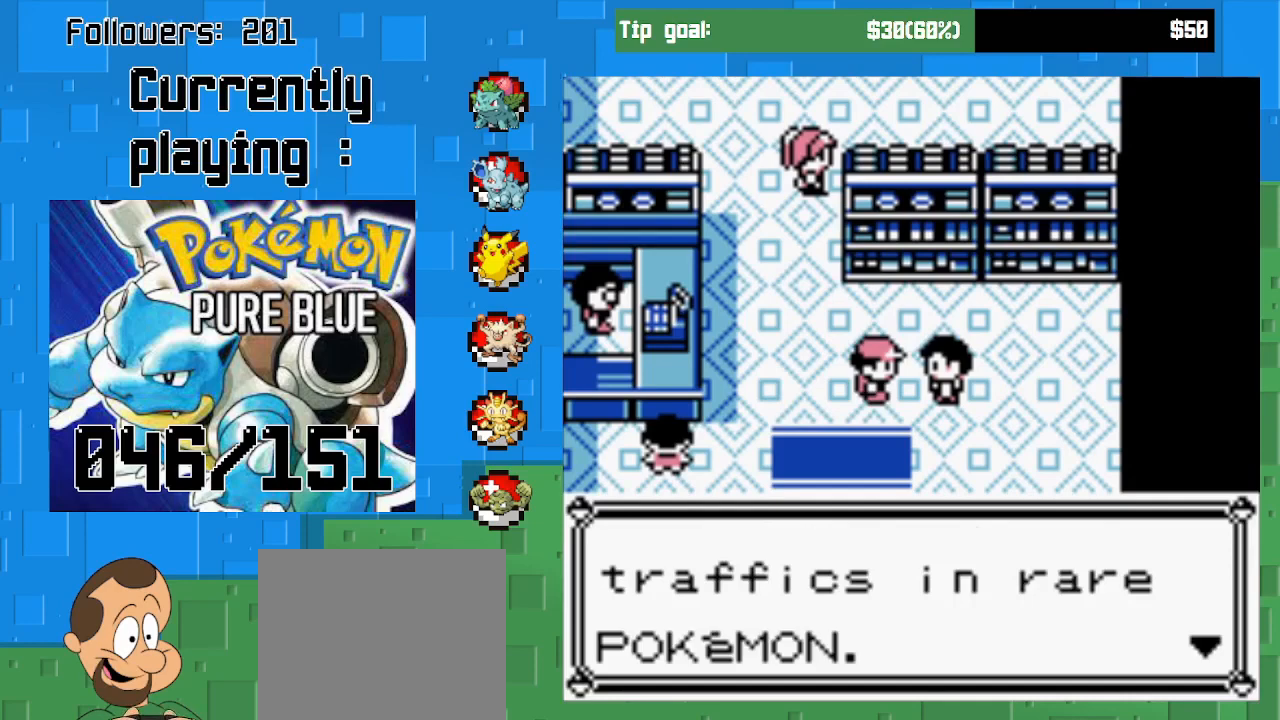
{"buttons": ["DPAD_LEFT"], "right_stick": "center", "events": [[67, "DPAD_LEFT", "up"], [200, "CIRCLE", "down"], [367, "CIRCLE", "up"], [367, "DPAD_LEFT", "down"]]}
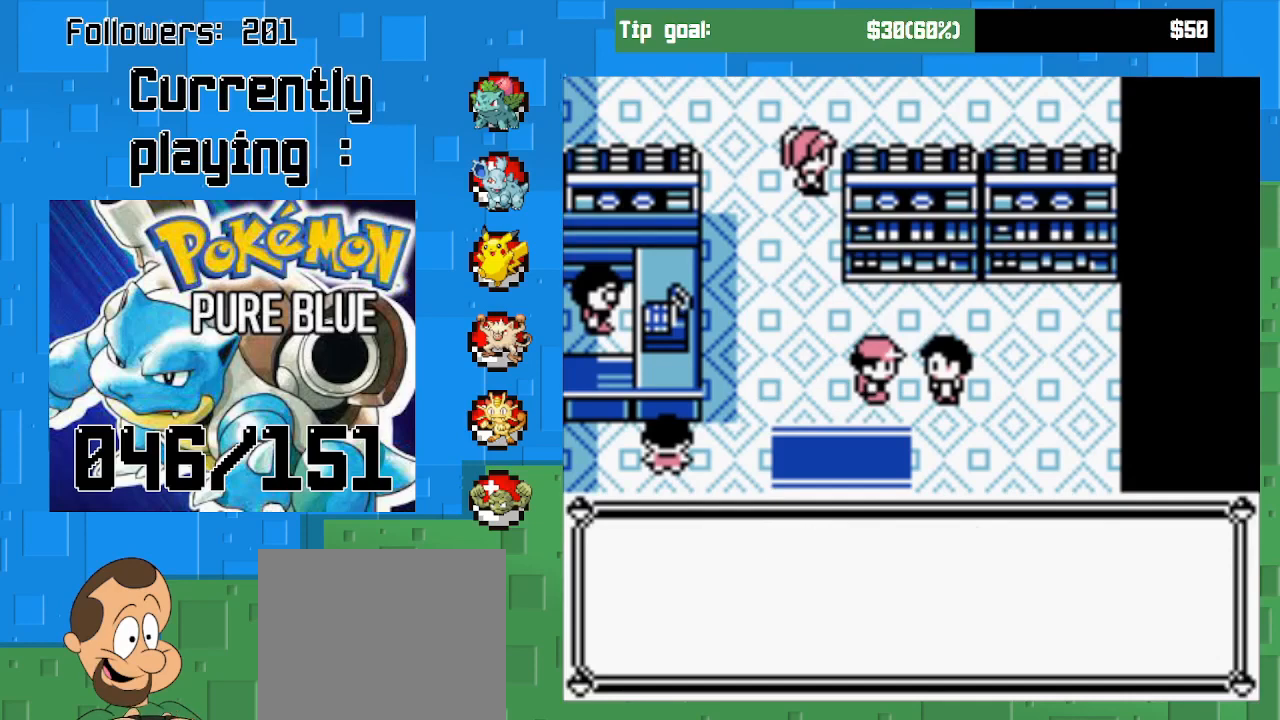
{"buttons": ["CROSS"], "right_stick": "center", "events": [[133, "CROSS", "down"], [500, "DPAD_LEFT", "up"]]}
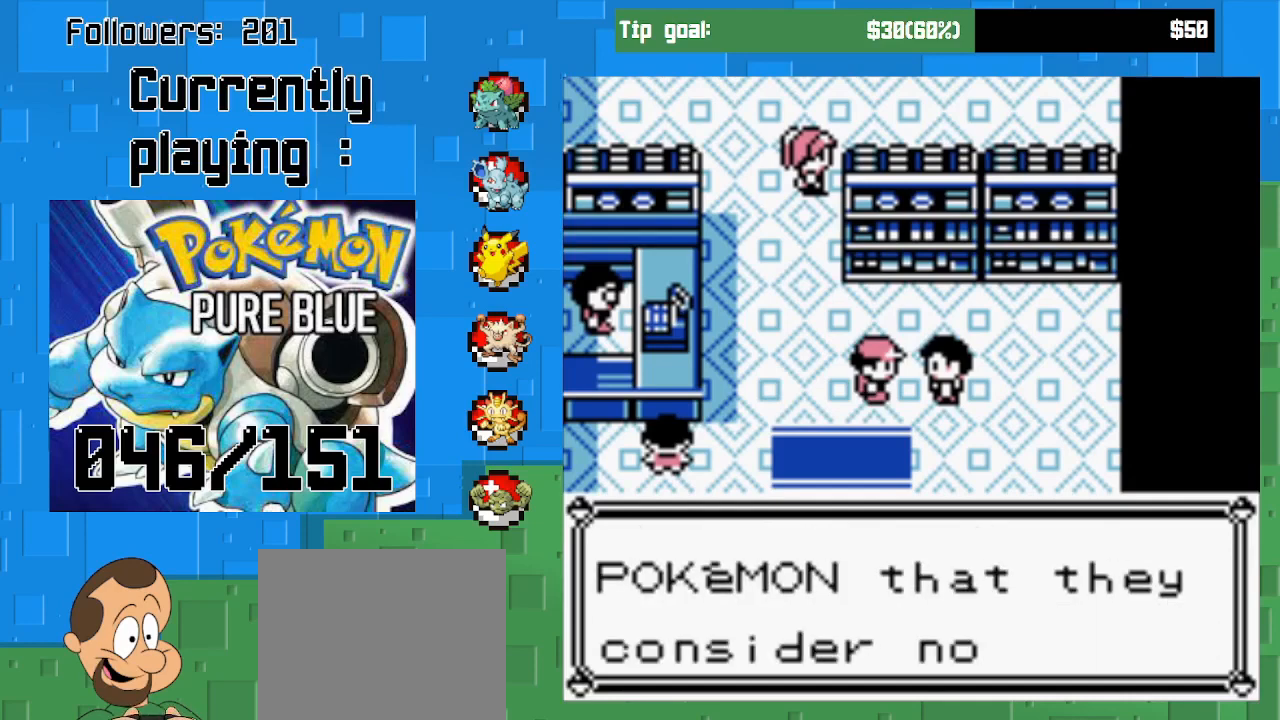
{"buttons": ["DPAD_LEFT"], "right_stick": "center", "events": [[100, "CROSS", "up"], [300, "CIRCLE", "down"], [400, "DPAD_LEFT", "down"], [467, "CIRCLE", "up"]]}
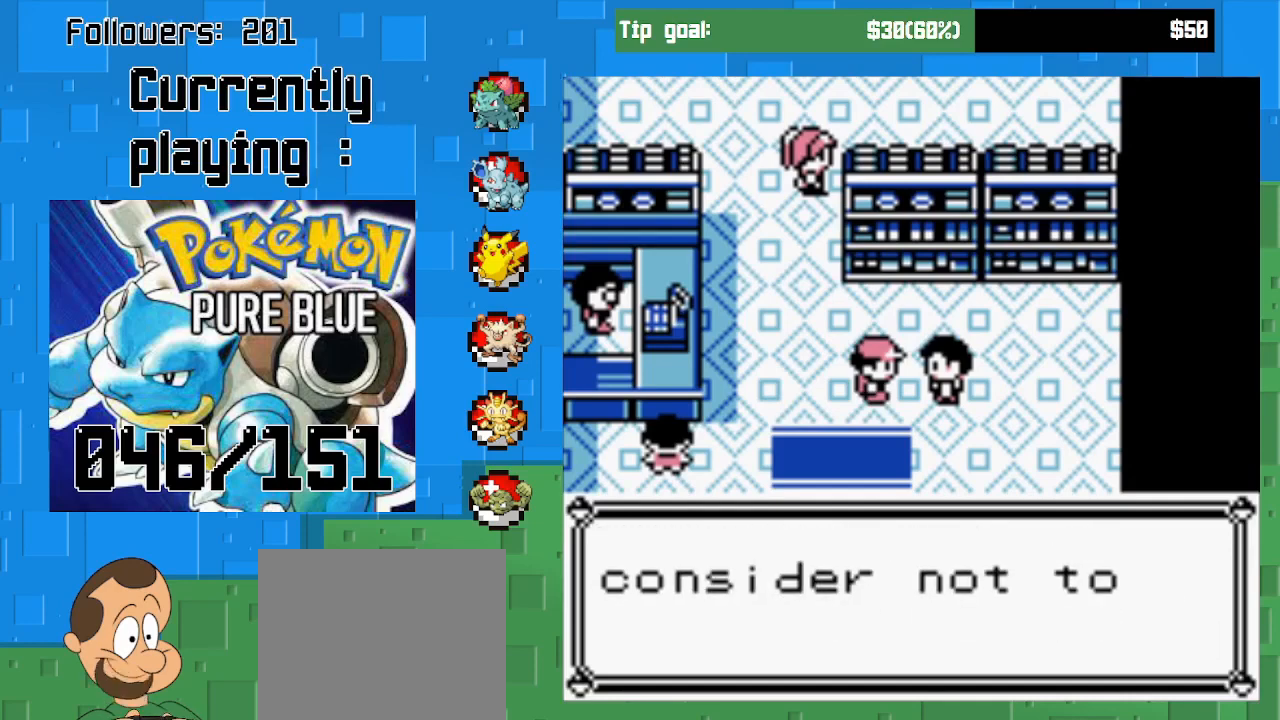
{"buttons": ["DPAD_LEFT"], "right_stick": "center", "events": [[267, "DPAD_LEFT", "up"], [300, "CIRCLE", "down"], [433, "CIRCLE", "up"], [433, "DPAD_LEFT", "down"]]}
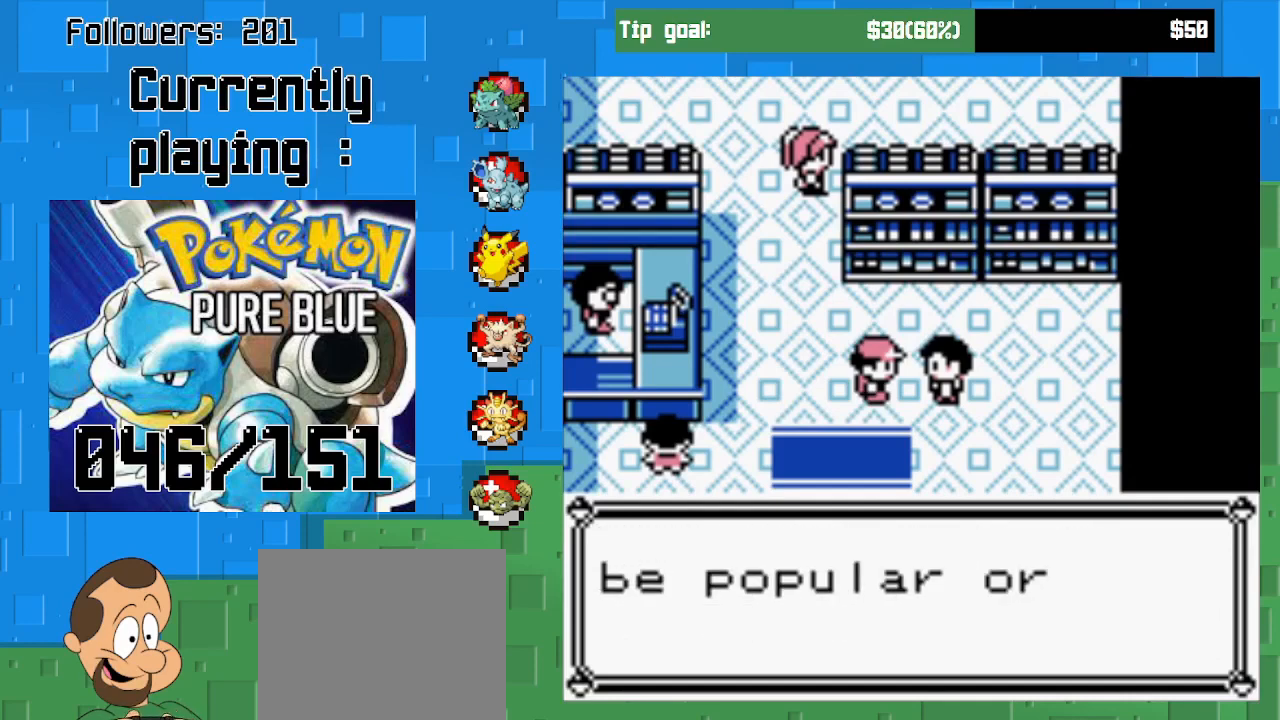
{"buttons": ["DPAD_LEFT"], "right_stick": "center", "events": [[333, "CIRCLE", "down"], [500, "CIRCLE", "up"]]}
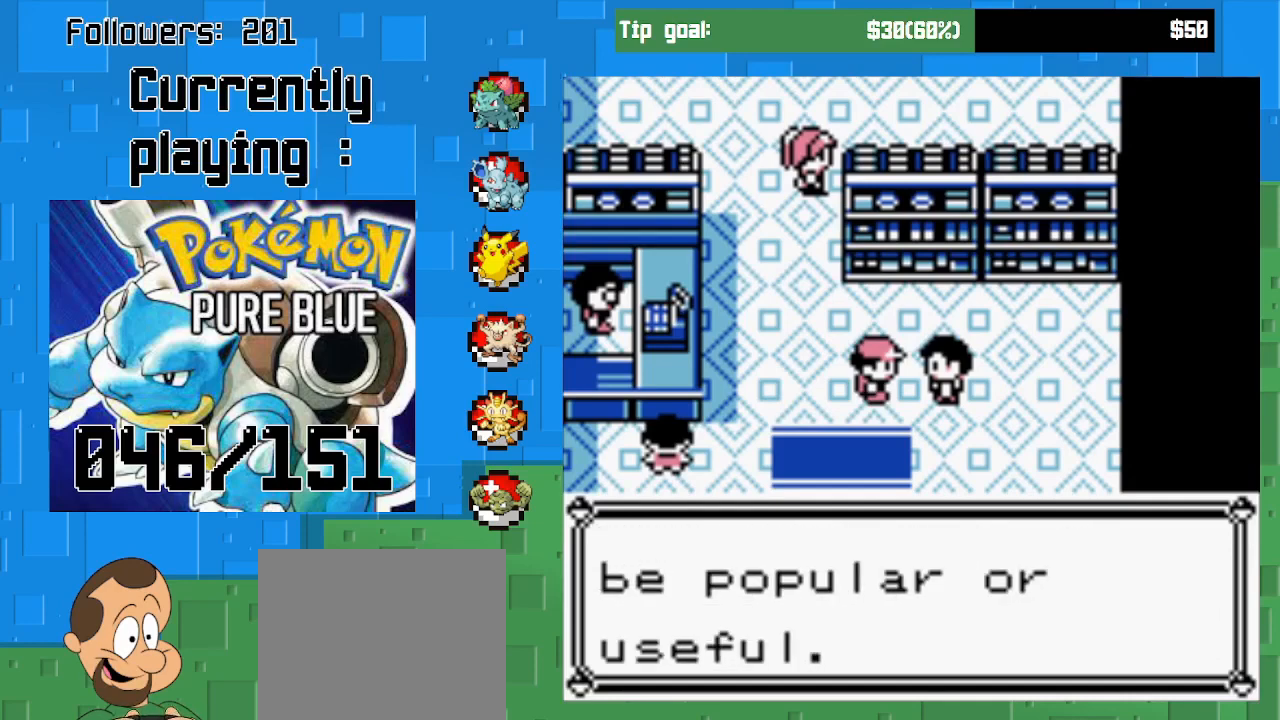
{"buttons": ["CROSS"], "right_stick": "center", "events": [[100, "CROSS", "down"], [167, "DPAD_LEFT", "up"], [200, "DPAD_LEFT", "down"], [467, "DPAD_LEFT", "up"]]}
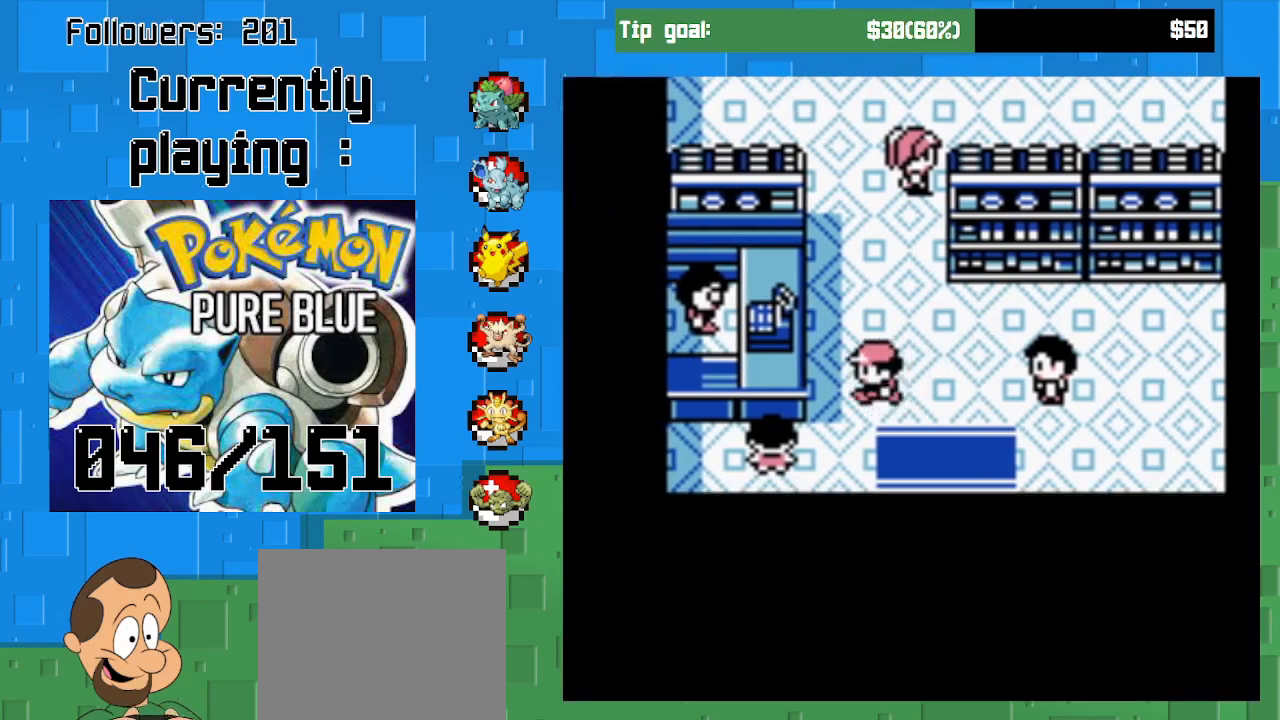
{"buttons": ["CROSS", "DPAD_RIGHT"], "right_stick": "center", "events": [[67, "DPAD_UP", "down"], [400, "DPAD_UP", "up"], [467, "DPAD_RIGHT", "down"]]}
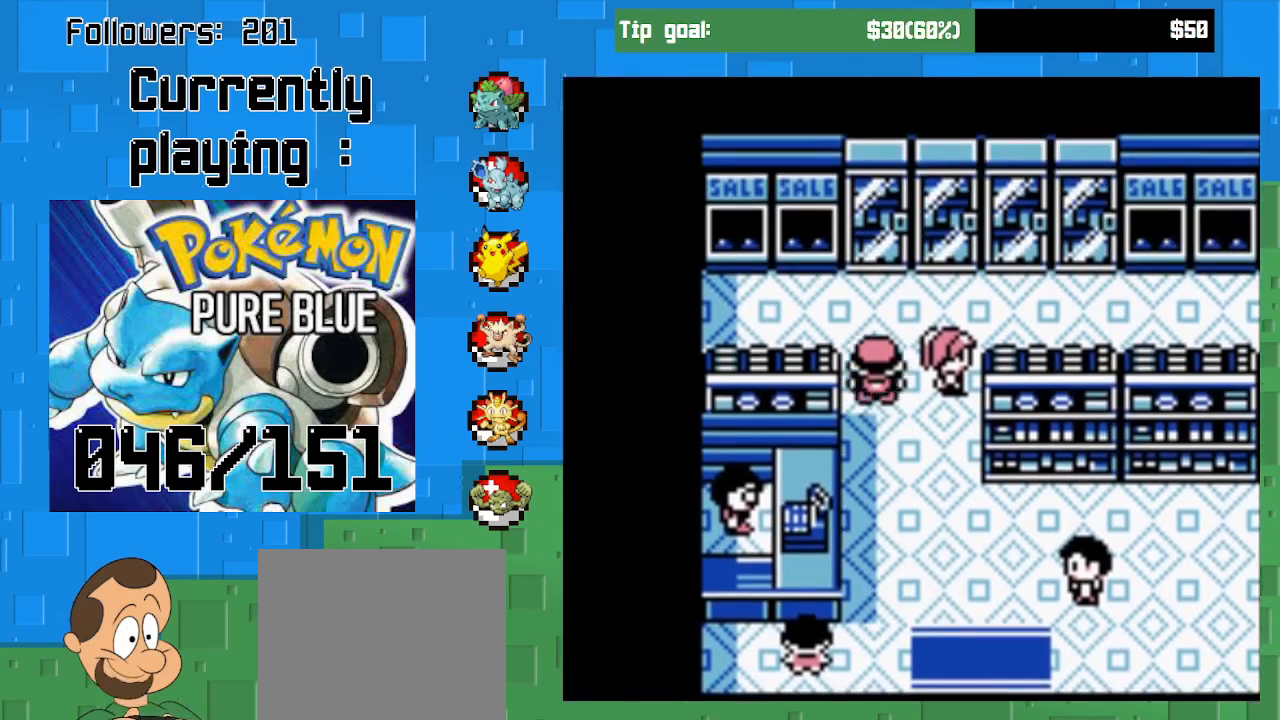
{"buttons": [], "right_stick": "center", "events": [[67, "CROSS", "up"], [167, "DPAD_RIGHT", "up"], [200, "CIRCLE", "down"], [400, "CIRCLE", "up"]]}
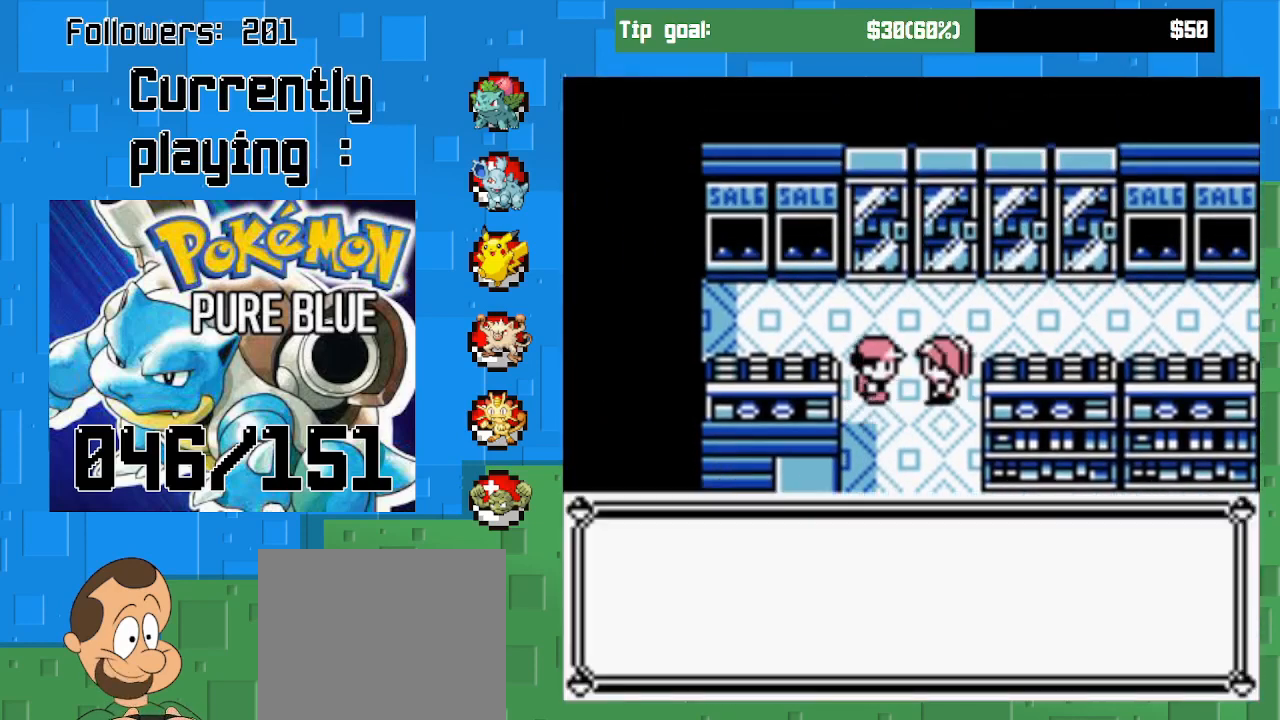
{"buttons": [], "right_stick": "center", "events": []}
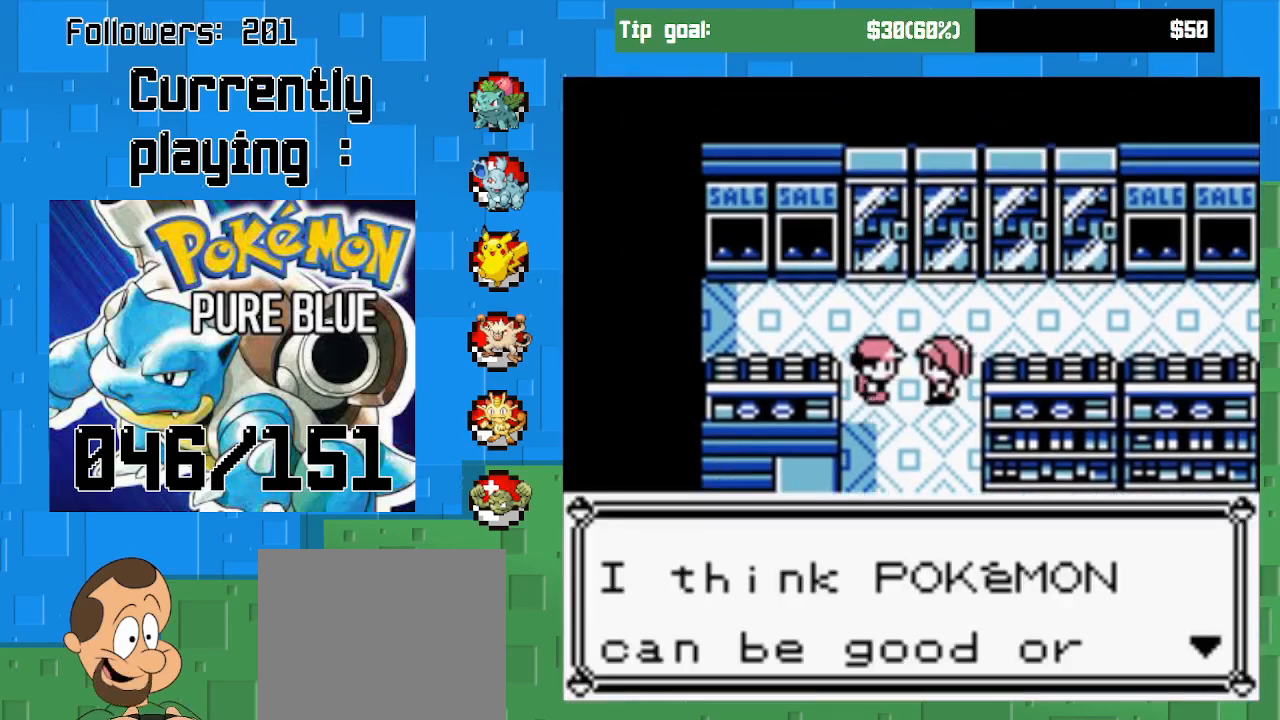
{"buttons": [], "right_stick": "center", "events": []}
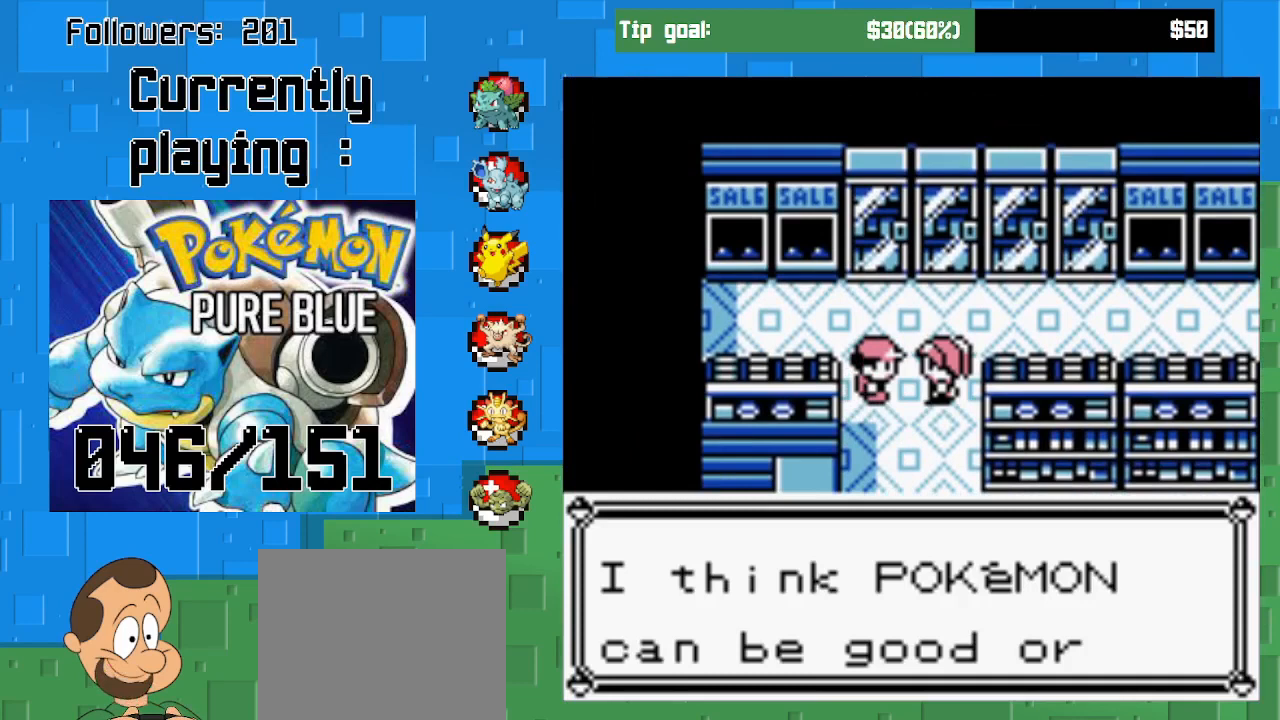
{"buttons": [], "right_stick": "center", "events": []}
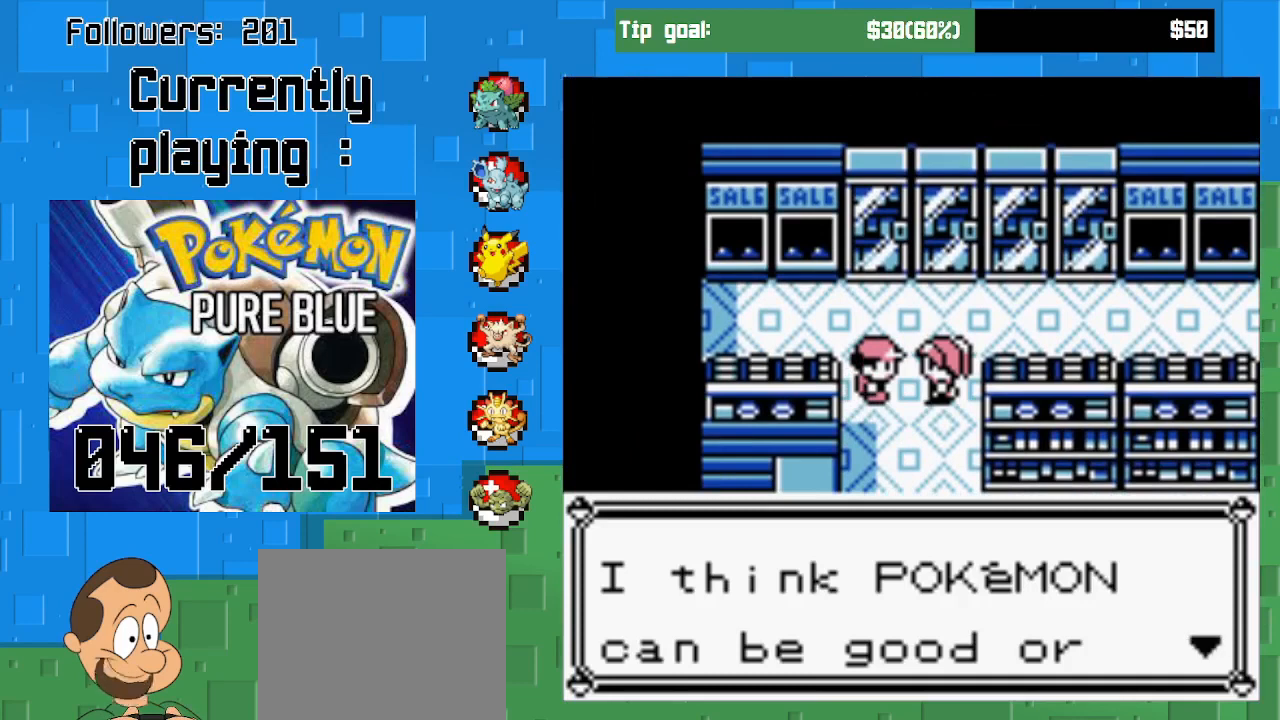
{"buttons": [], "right_stick": "center", "events": []}
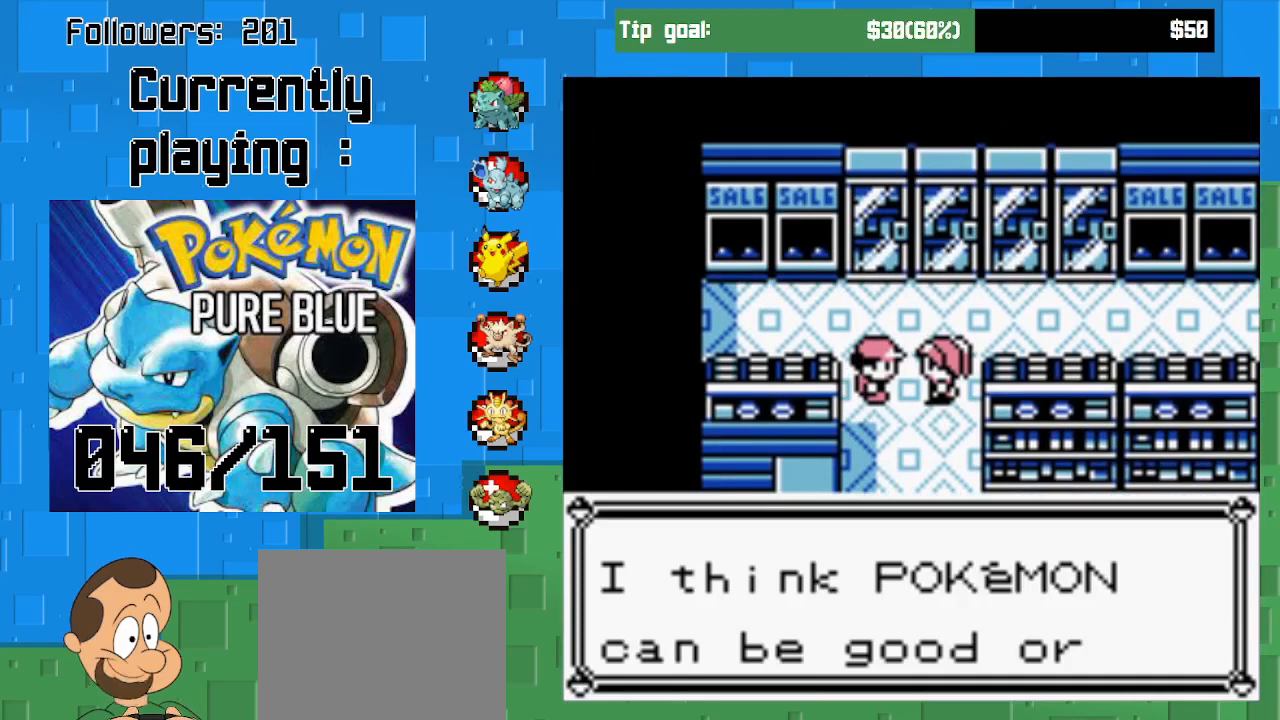
{"buttons": ["CIRCLE"], "right_stick": "center", "events": [[467, "CIRCLE", "down"]]}
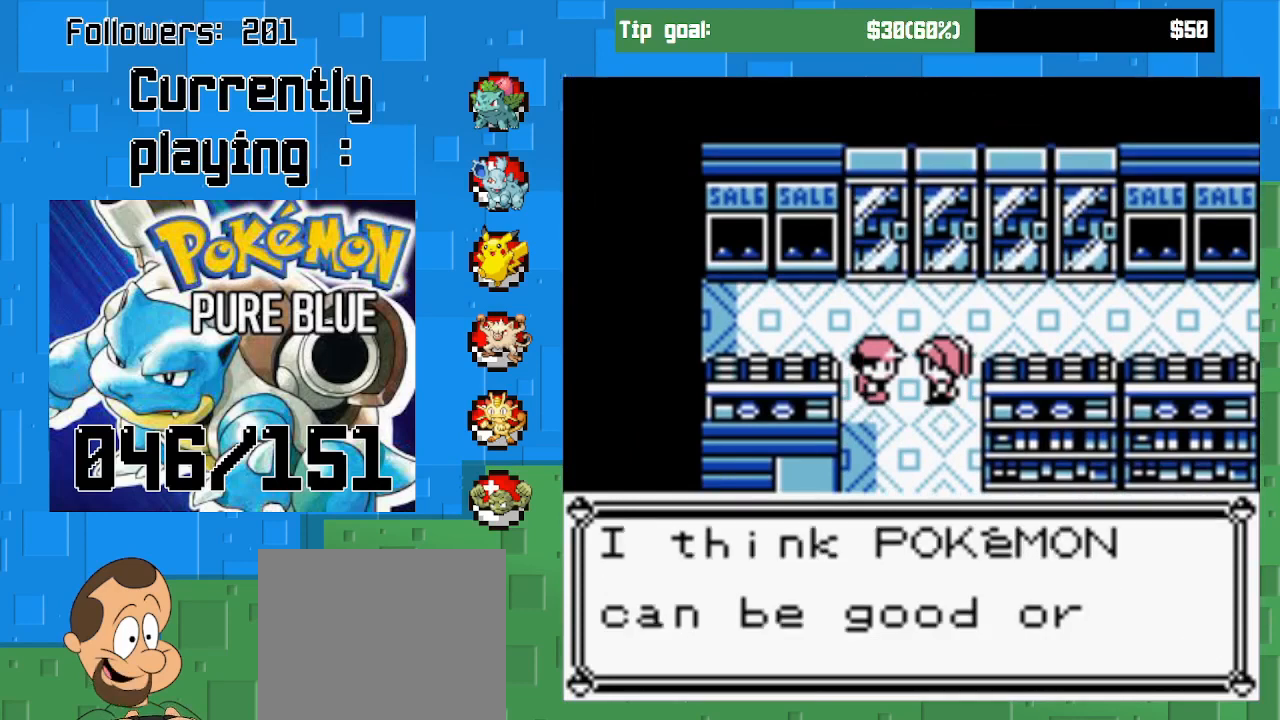
{"buttons": [], "right_stick": "center", "events": [[100, "CIRCLE", "up"]]}